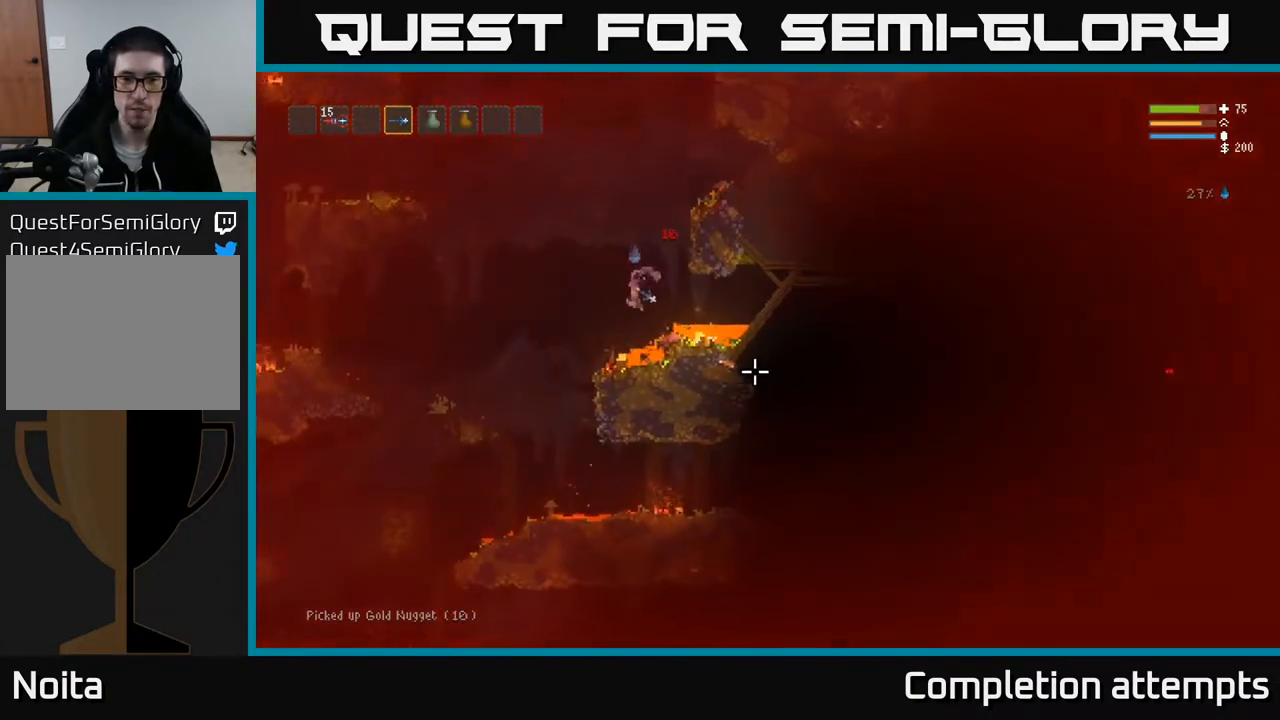
Gameplay with a controller (Xbox layout); each line is a JSON object with the inputs held at the frame after it. "events" lists button and stick changes between this image and that frame as [ms after this image, input, new state], when the widget could be followed in between.
{"buttons": [], "left_stick": "right", "right_stick": "down-right", "events": [[50, "L2", "down"], [83, "left_stick", "left"], [200, "L2", "up"], [367, "left_stick", "center"], [433, "left_stick", "right"]]}
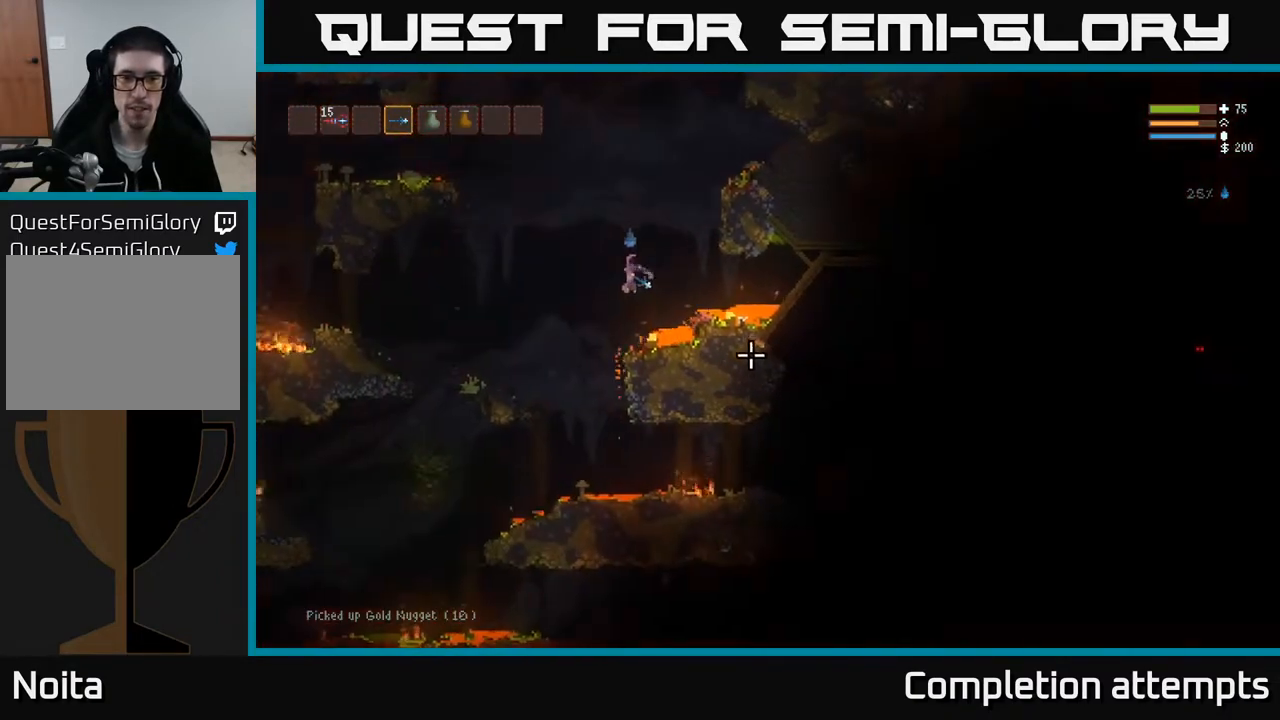
{"buttons": [], "left_stick": "left", "right_stick": "down-right", "events": [[100, "left_stick", "center"], [167, "L2", "down"], [167, "left_stick", "left"], [400, "L2", "up"]]}
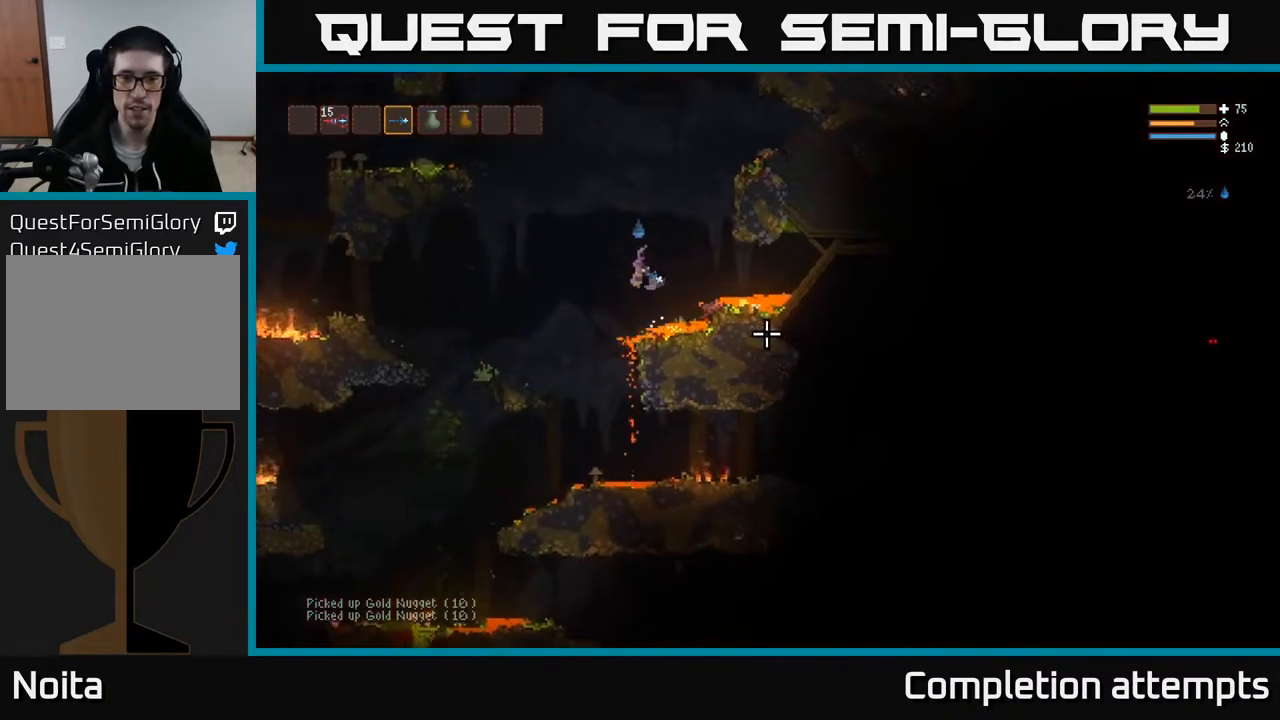
{"buttons": [], "left_stick": "left", "right_stick": "down-right", "events": [[133, "left_stick", "center"], [250, "L2", "down"], [333, "left_stick", "left"], [383, "L2", "up"]]}
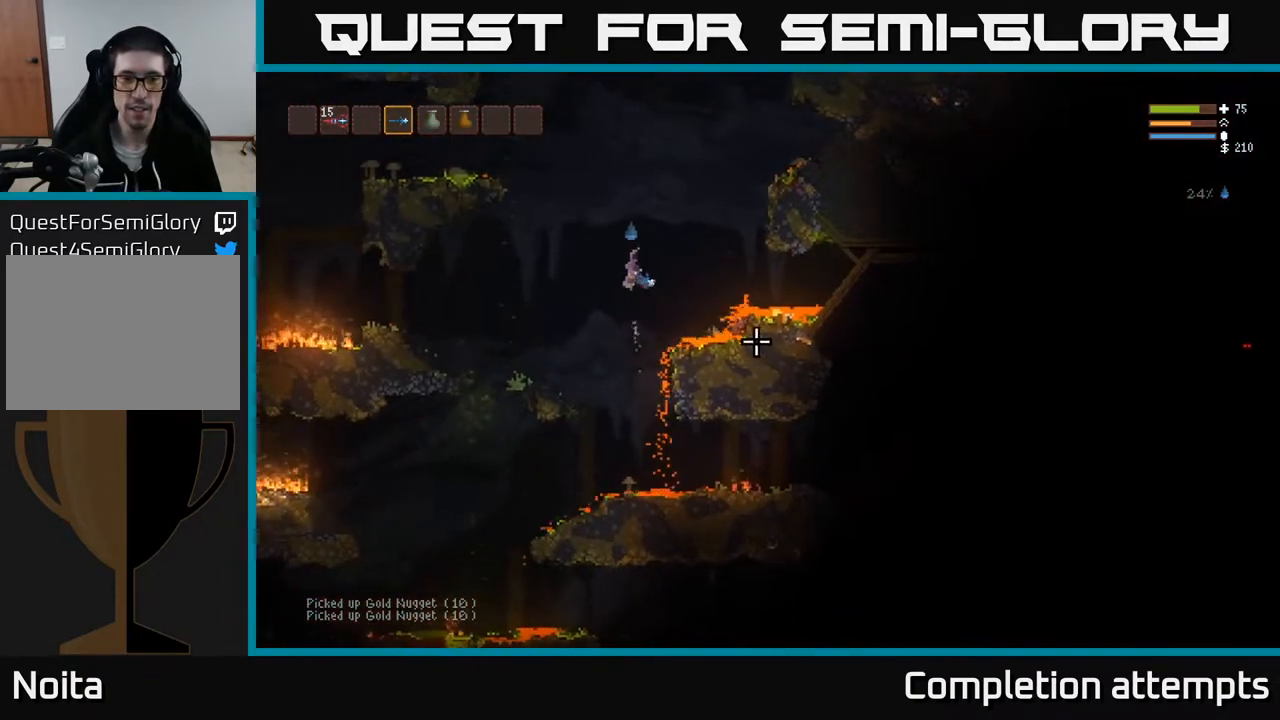
{"buttons": [], "left_stick": "left", "right_stick": "down-right", "events": [[133, "L2", "down"], [233, "L2", "up"]]}
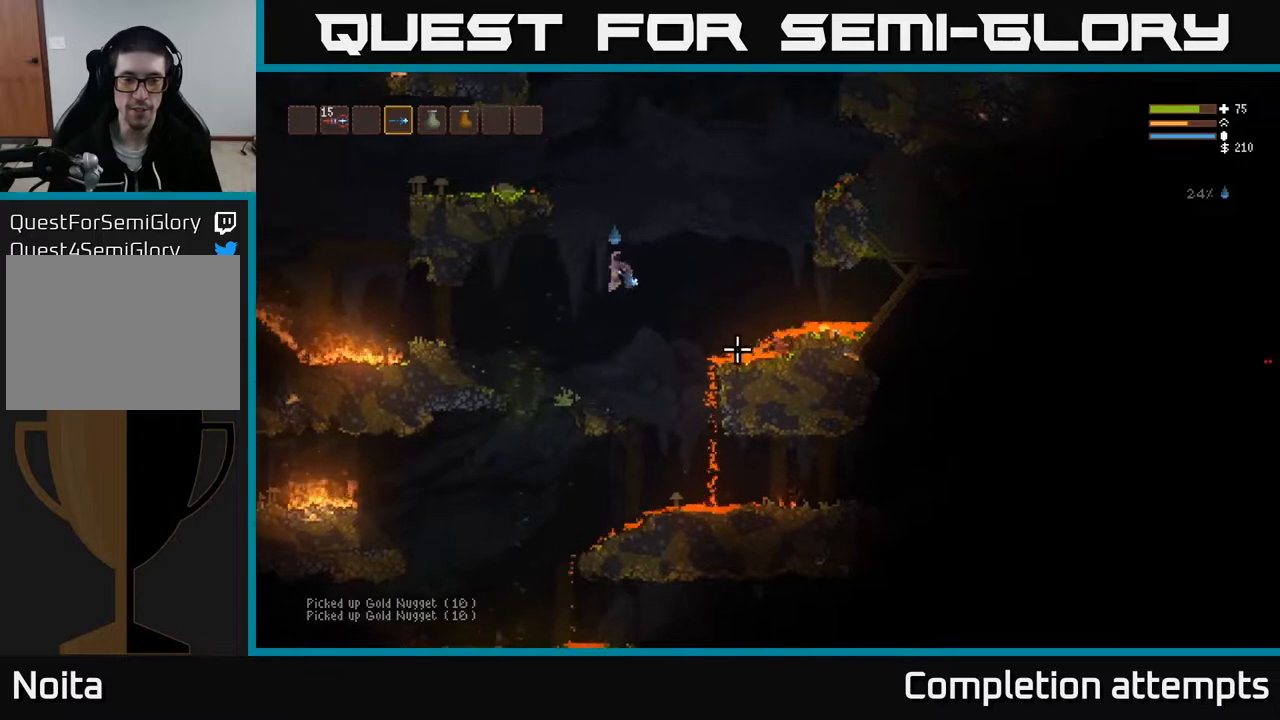
{"buttons": [], "left_stick": "center", "right_stick": "right", "events": [[117, "left_stick", "center"], [117, "right_stick", "center"], [200, "left_stick", "right"], [300, "left_stick", "center"], [300, "right_stick", "right"]]}
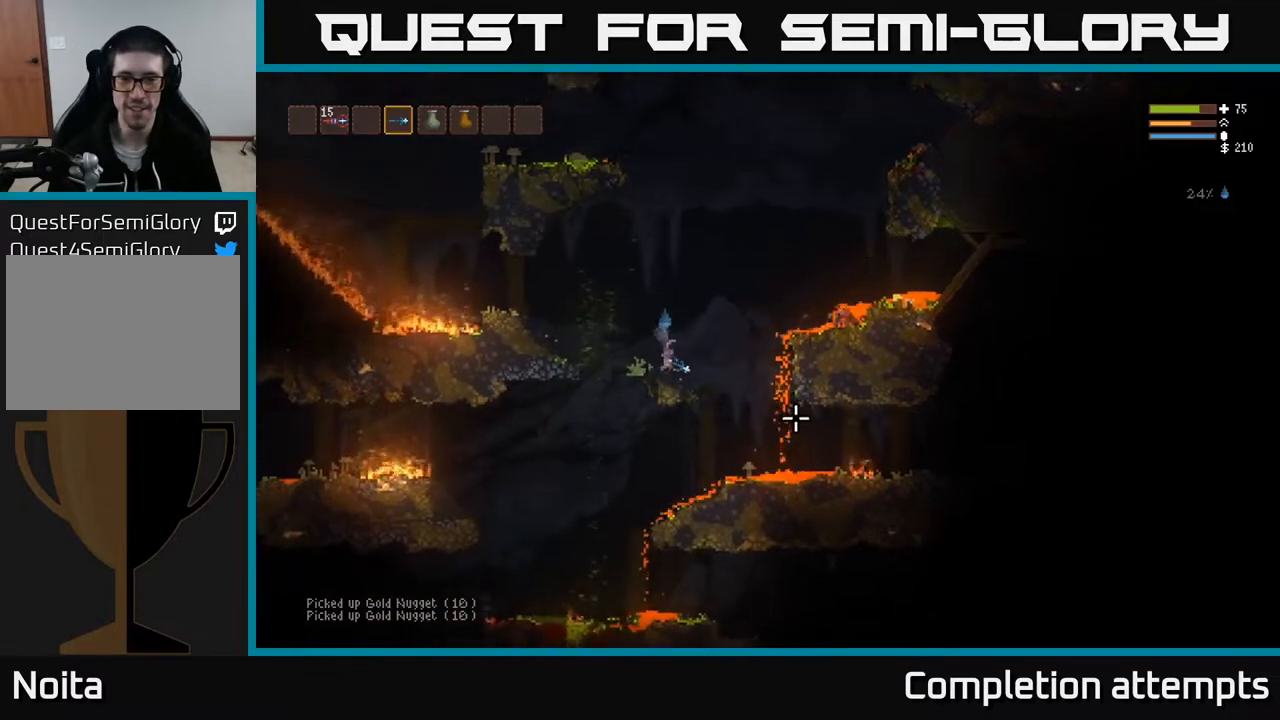
{"buttons": [], "left_stick": "right", "right_stick": "right", "events": [[500, "left_stick", "right"]]}
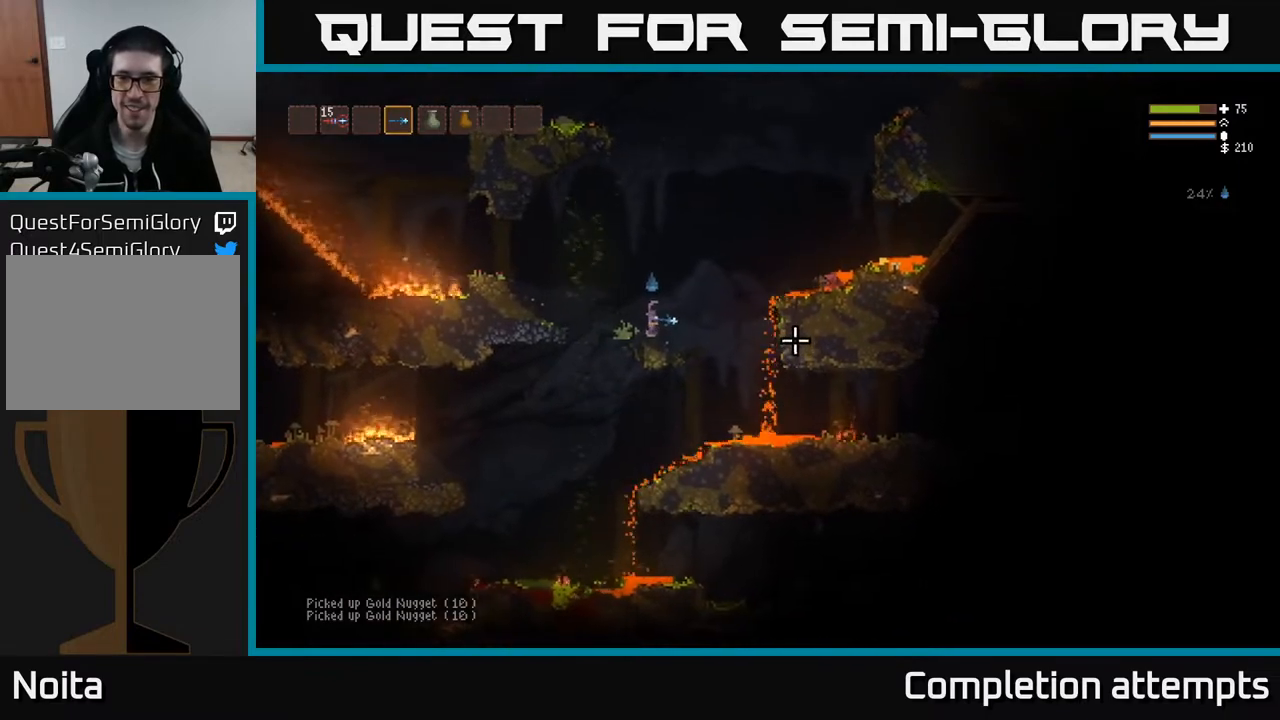
{"buttons": [], "left_stick": "right", "right_stick": "right", "events": [[83, "L2", "down"], [250, "L2", "up"]]}
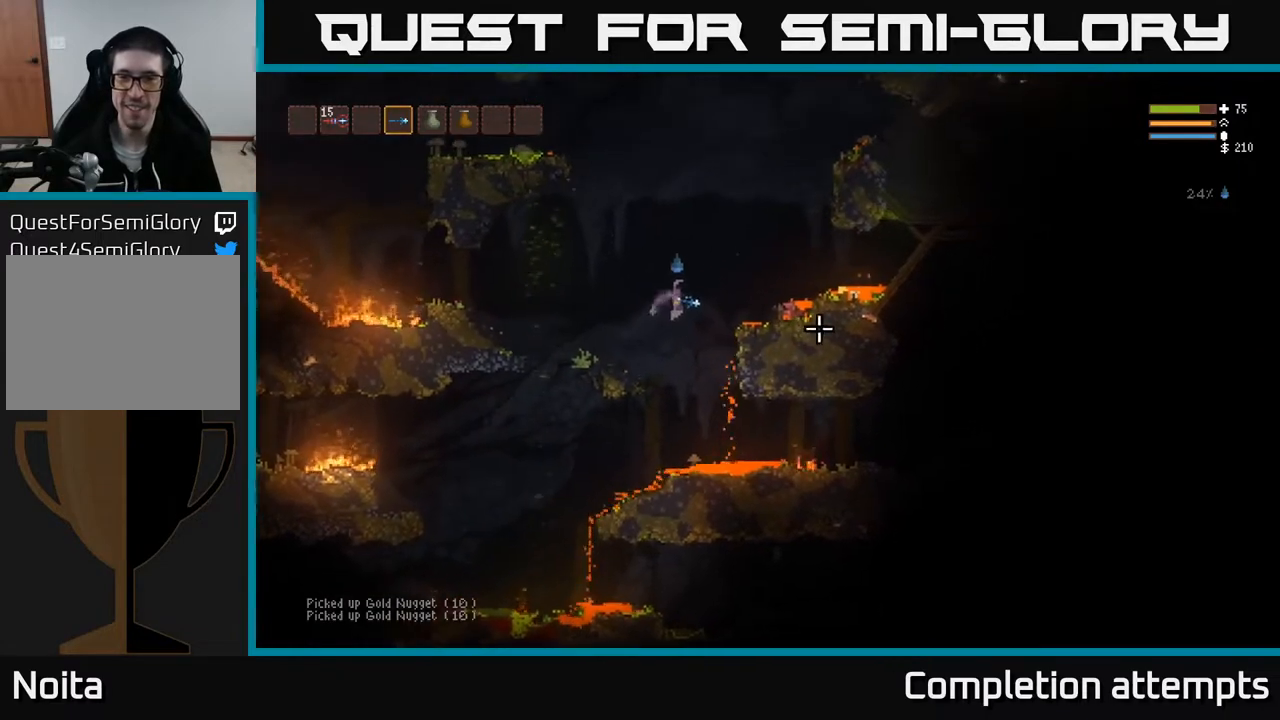
{"buttons": [], "left_stick": "right", "right_stick": "right", "events": [[50, "L2", "down"], [183, "L2", "up"], [383, "L2", "down"], [483, "L2", "up"]]}
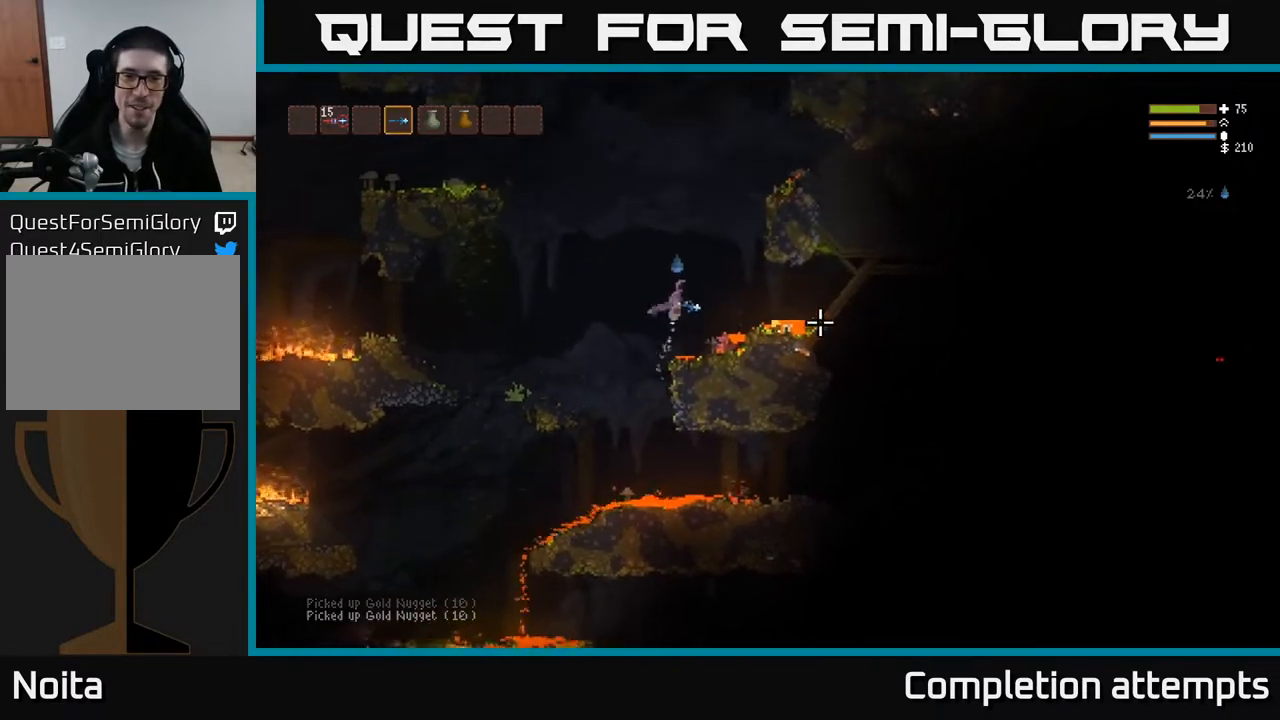
{"buttons": [], "left_stick": "right", "right_stick": "right", "events": [[283, "L2", "down"], [367, "L2", "up"]]}
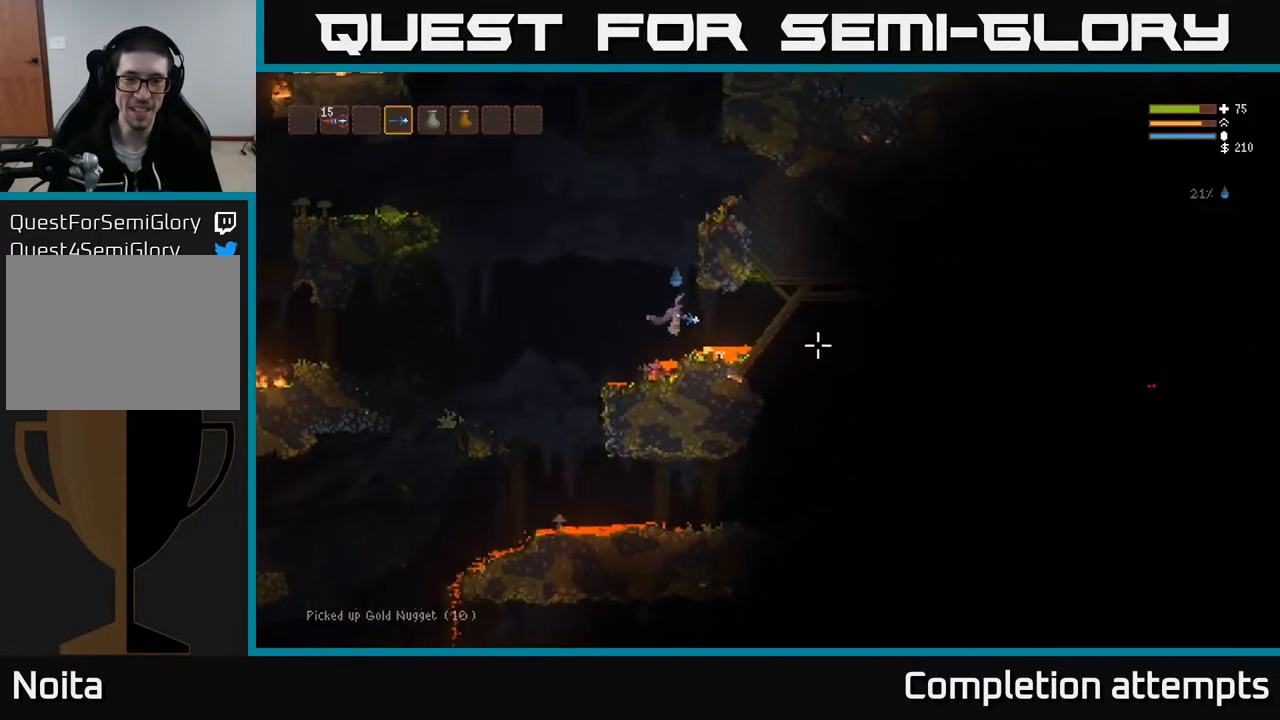
{"buttons": ["L2"], "left_stick": "left", "right_stick": "right", "events": [[100, "L2", "down"], [100, "left_stick", "up-left"], [233, "L2", "up"], [233, "left_stick", "left"], [450, "L2", "down"]]}
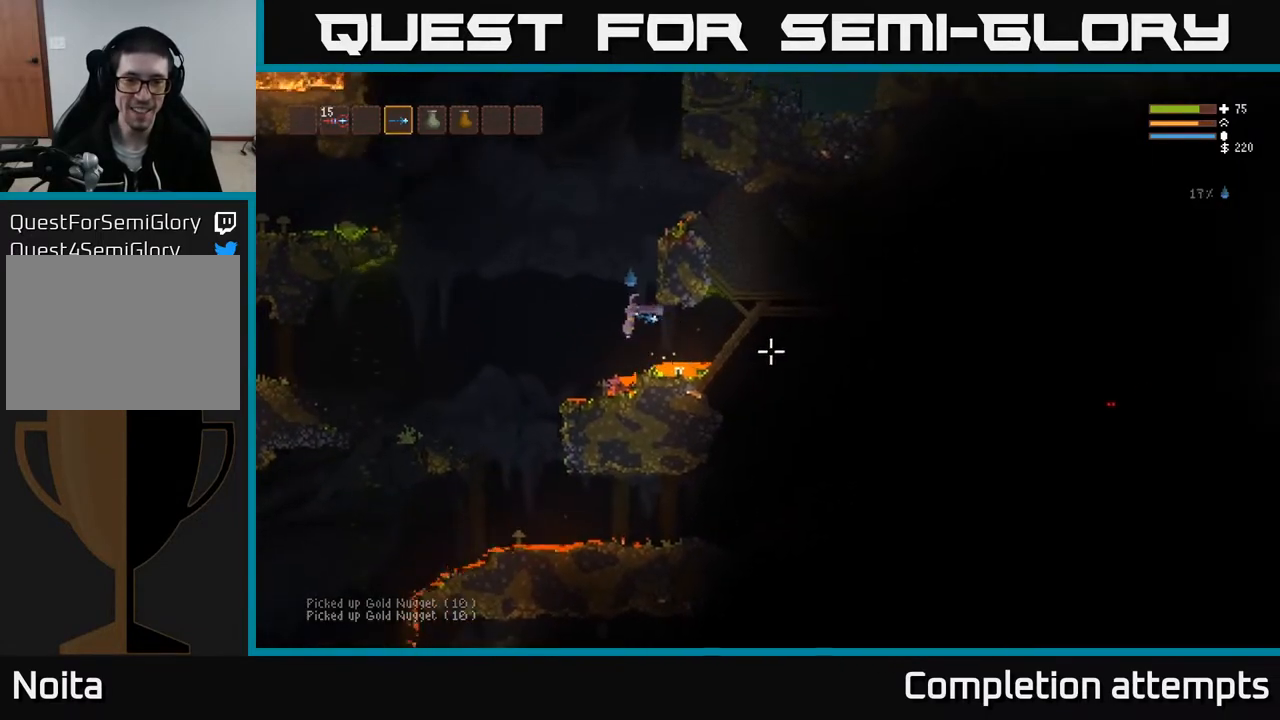
{"buttons": ["L2"], "left_stick": "left", "right_stick": "down-right", "events": [[67, "L2", "up"], [117, "right_stick", "down-right"], [483, "L2", "down"]]}
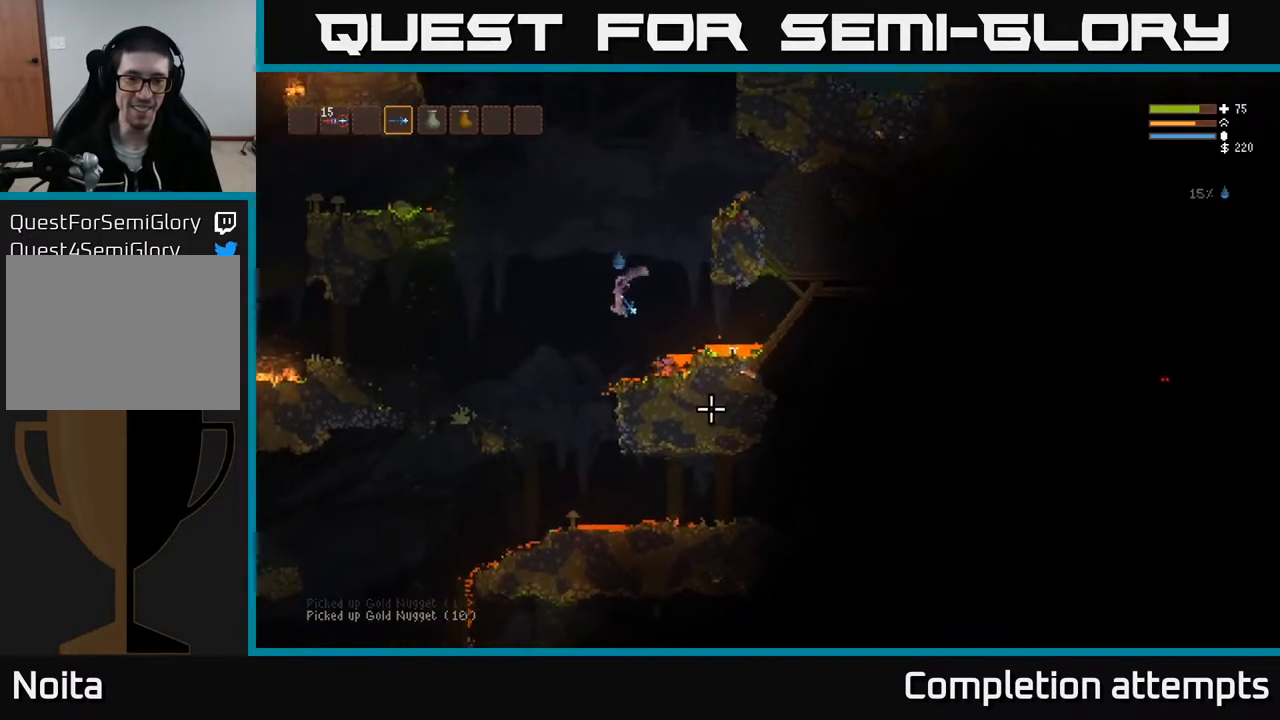
{"buttons": [], "left_stick": "left", "right_stick": "down-right", "events": [[100, "L2", "up"]]}
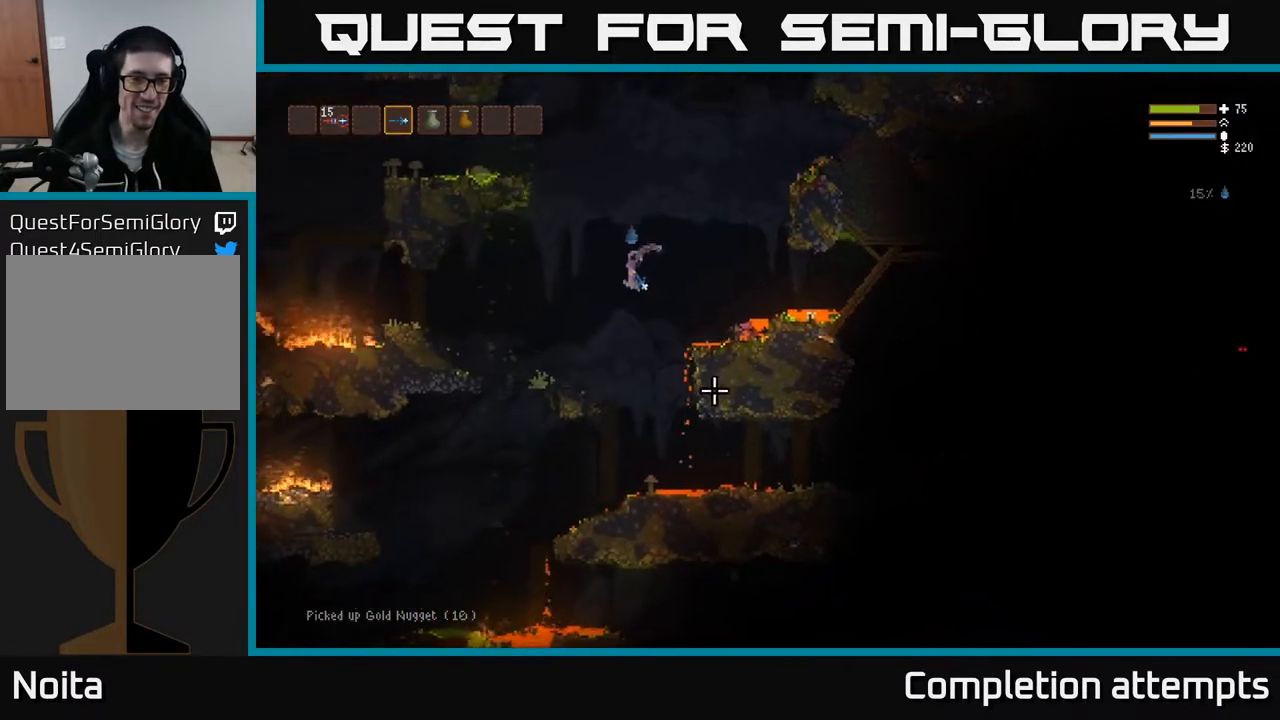
{"buttons": [], "left_stick": "center", "right_stick": "down", "events": [[33, "L2", "down"], [167, "L2", "up"], [350, "right_stick", "down"], [400, "left_stick", "center"]]}
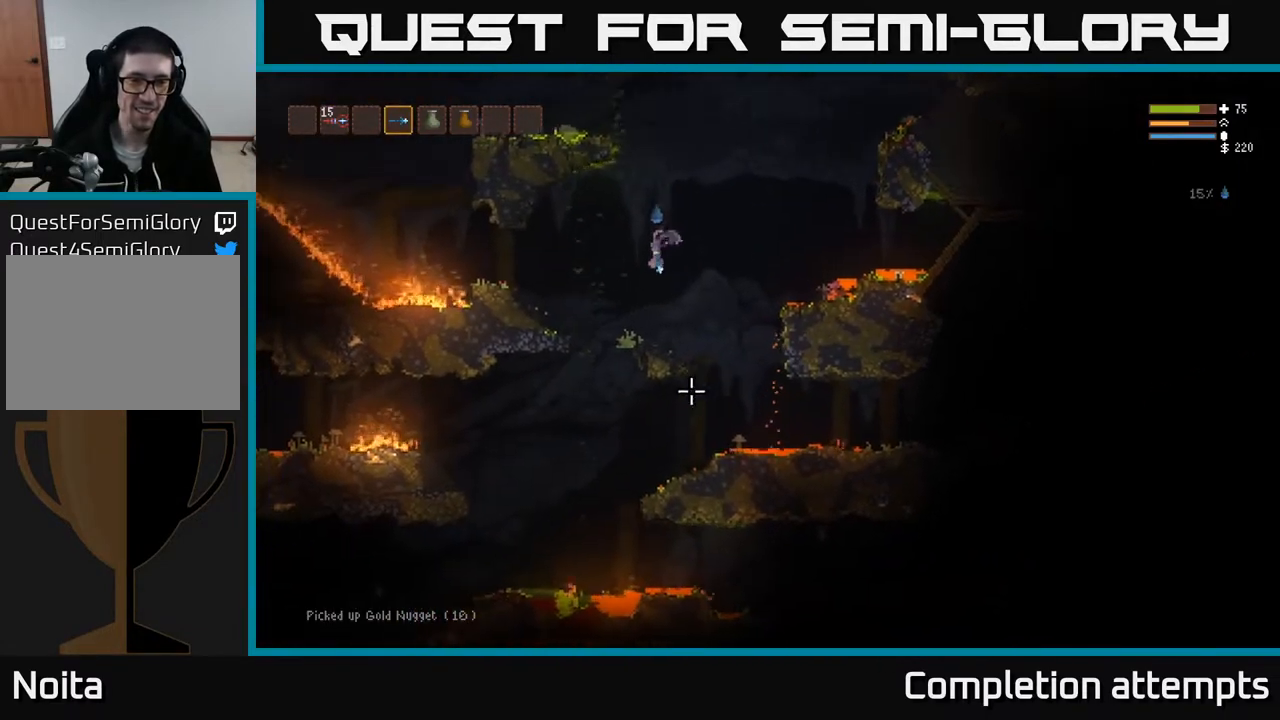
{"buttons": [], "left_stick": "left", "right_stick": "down-left", "events": [[167, "right_stick", "down-left"], [383, "L2", "down"], [400, "left_stick", "left"], [500, "L2", "up"]]}
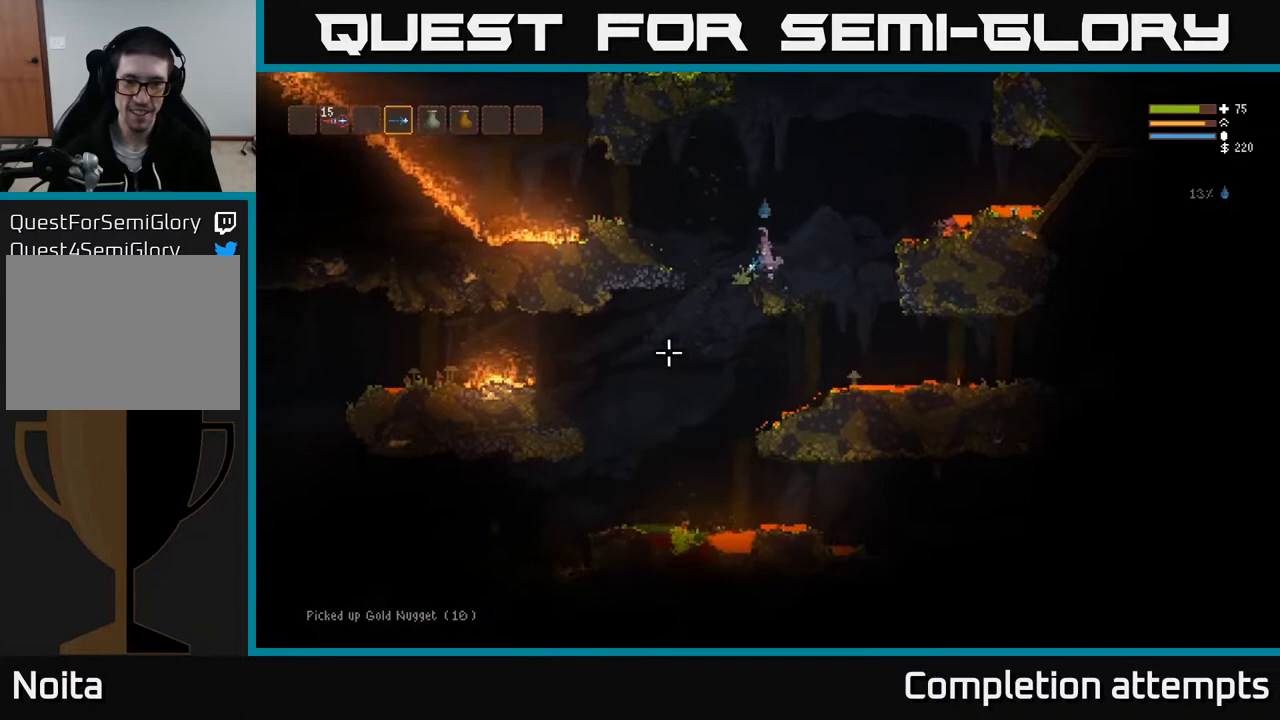
{"buttons": [], "left_stick": "center", "right_stick": "left", "events": [[350, "right_stick", "left"], [450, "left_stick", "center"]]}
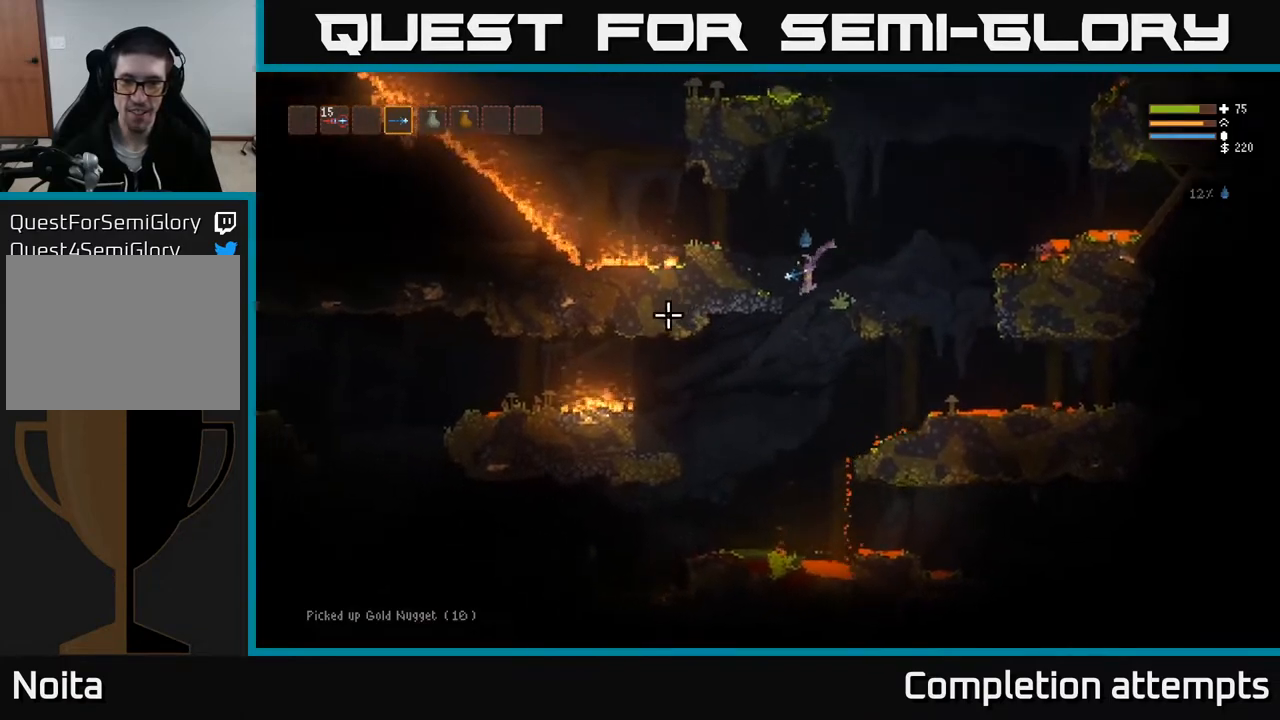
{"buttons": [], "left_stick": "right", "right_stick": "left", "events": [[83, "left_stick", "left"], [367, "left_stick", "center"], [450, "left_stick", "right"]]}
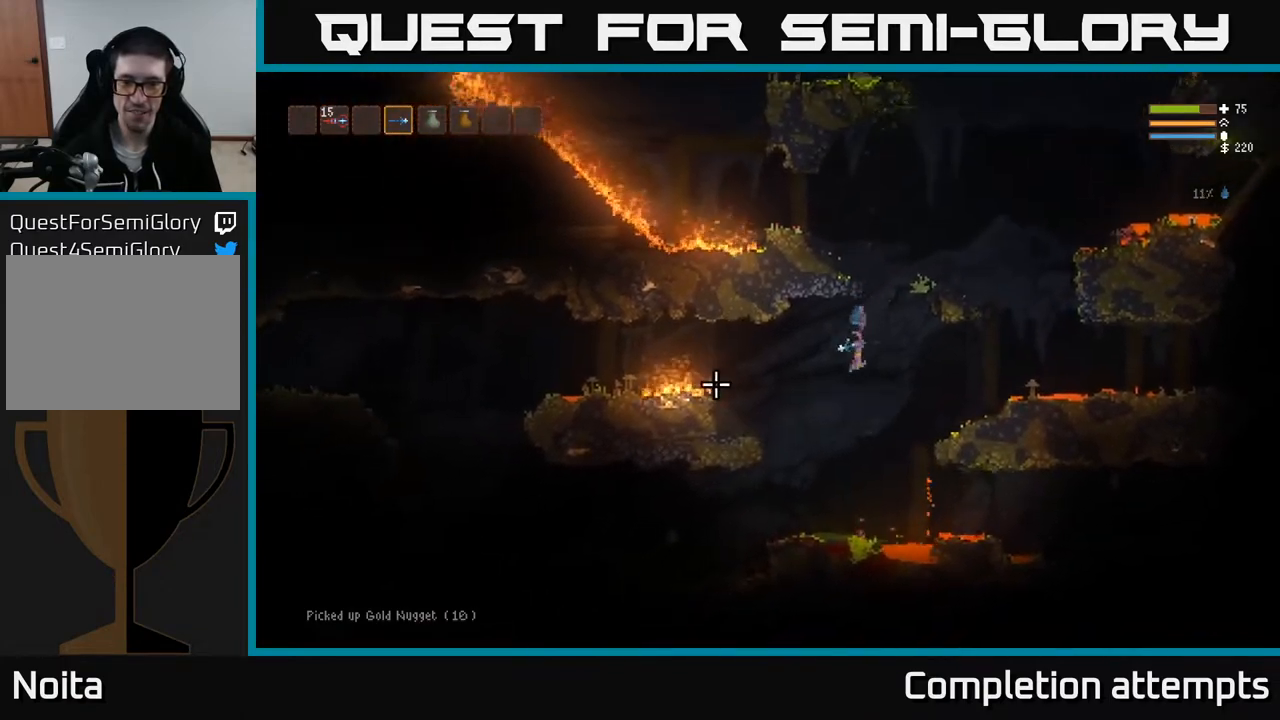
{"buttons": [], "left_stick": "left", "right_stick": "down-left", "events": [[133, "left_stick", "left"], [200, "L2", "down"], [217, "right_stick", "down-left"], [250, "R2", "down"], [367, "L2", "up"], [367, "R2", "up"]]}
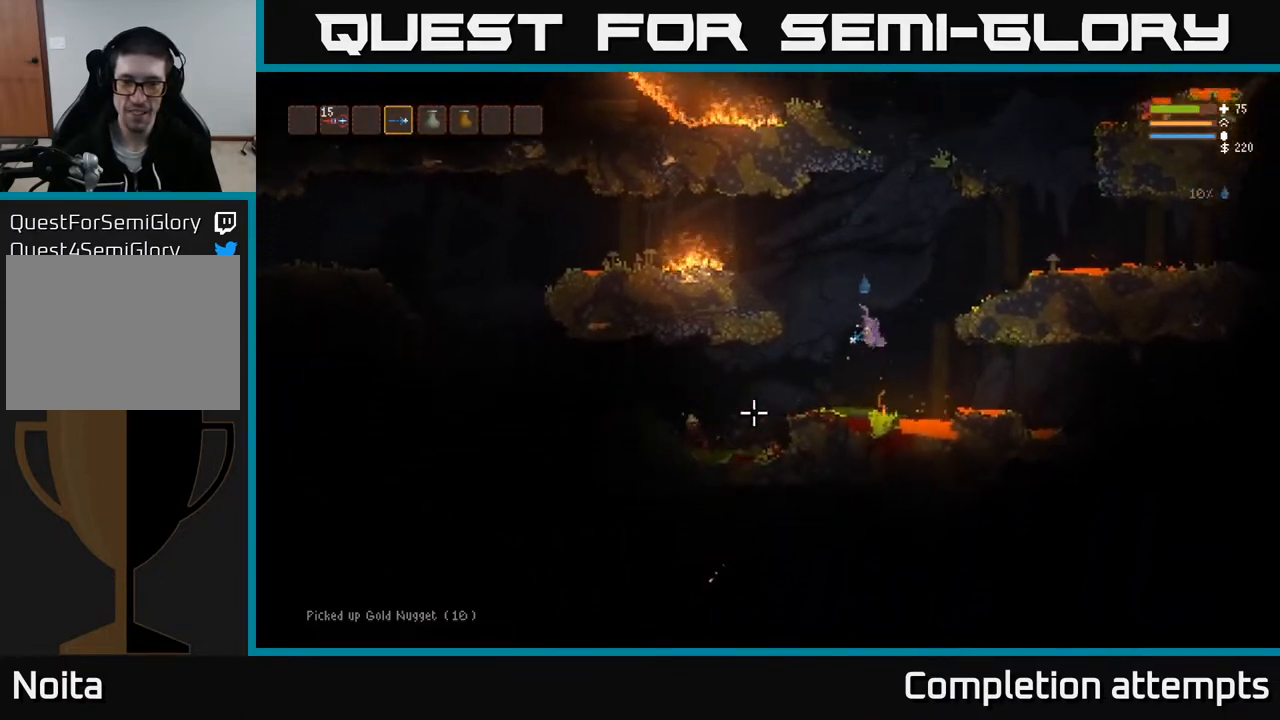
{"buttons": [], "left_stick": "left", "right_stick": "left", "events": [[217, "L2", "down"], [317, "L2", "up"], [433, "right_stick", "left"]]}
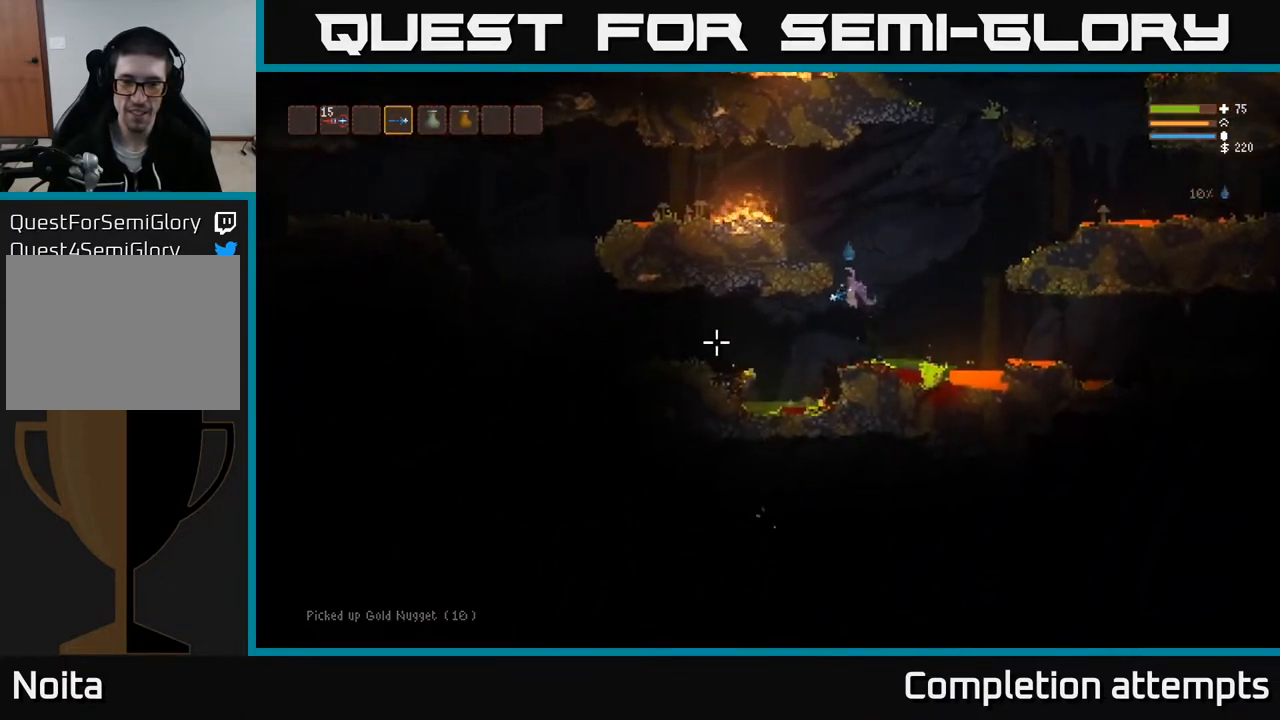
{"buttons": [], "left_stick": "left", "right_stick": "left", "events": [[300, "L2", "down"], [400, "L2", "up"]]}
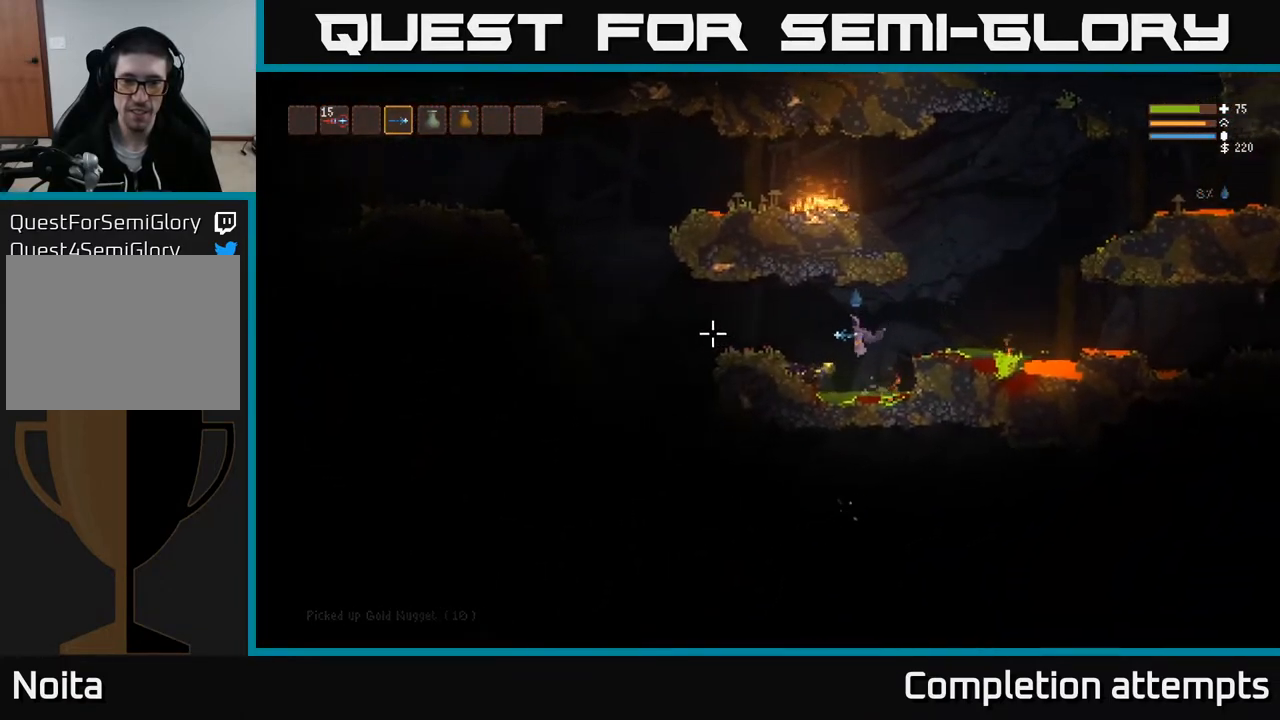
{"buttons": [], "left_stick": "left", "right_stick": "left", "events": [[67, "L2", "down"], [183, "L2", "up"]]}
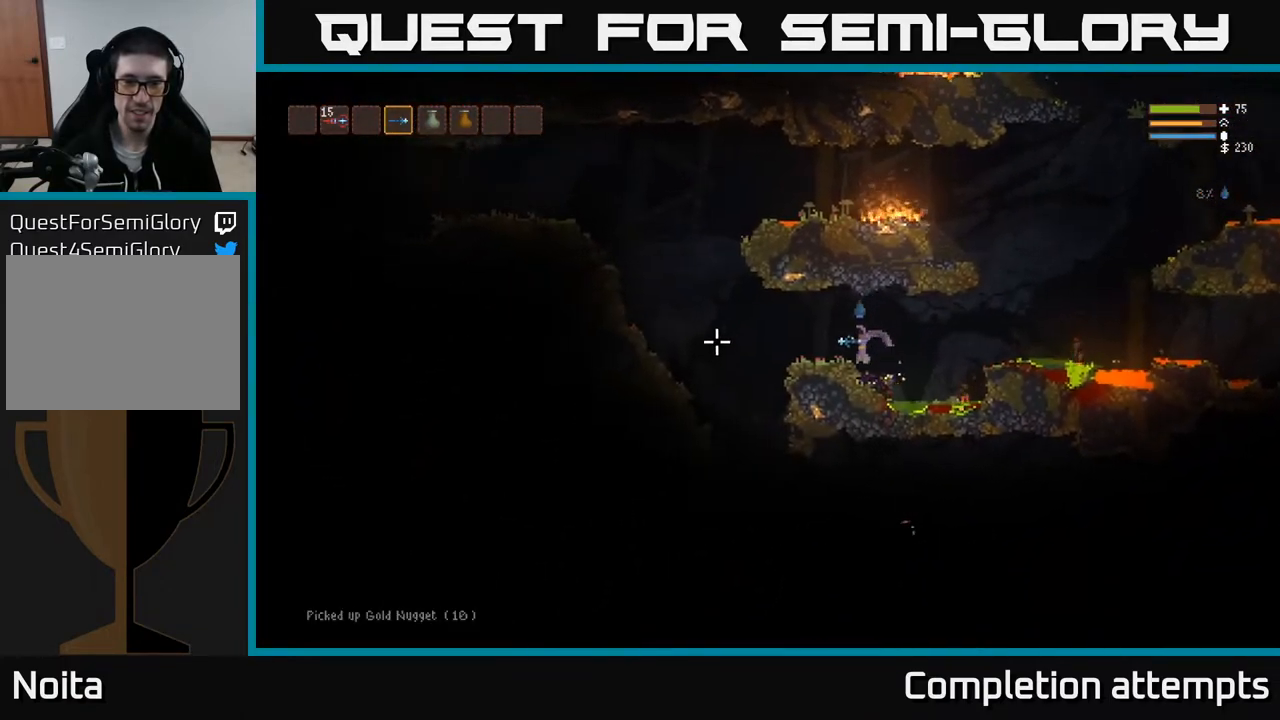
{"buttons": [], "left_stick": "left", "right_stick": "down-right", "events": [[217, "right_stick", "down-left"], [317, "right_stick", "down"], [500, "right_stick", "down-right"]]}
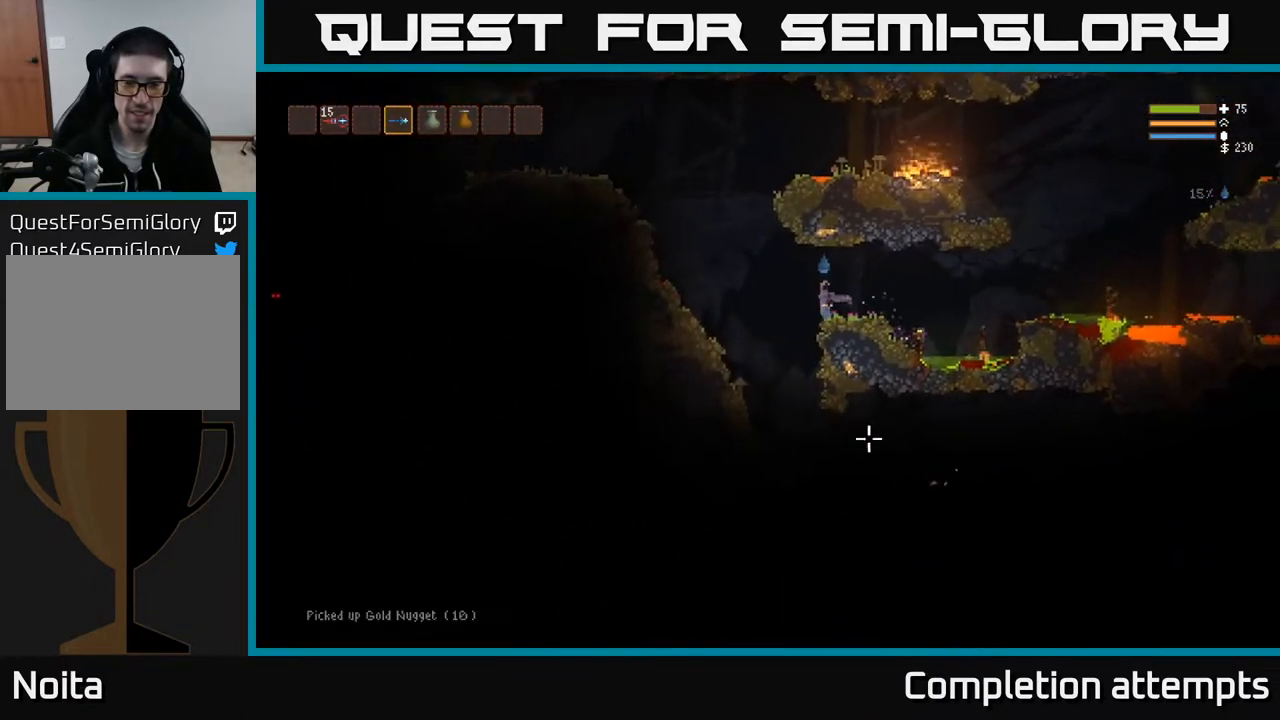
{"buttons": [], "left_stick": "right", "right_stick": "right", "events": [[217, "left_stick", "center"], [317, "right_stick", "right"], [333, "left_stick", "right"]]}
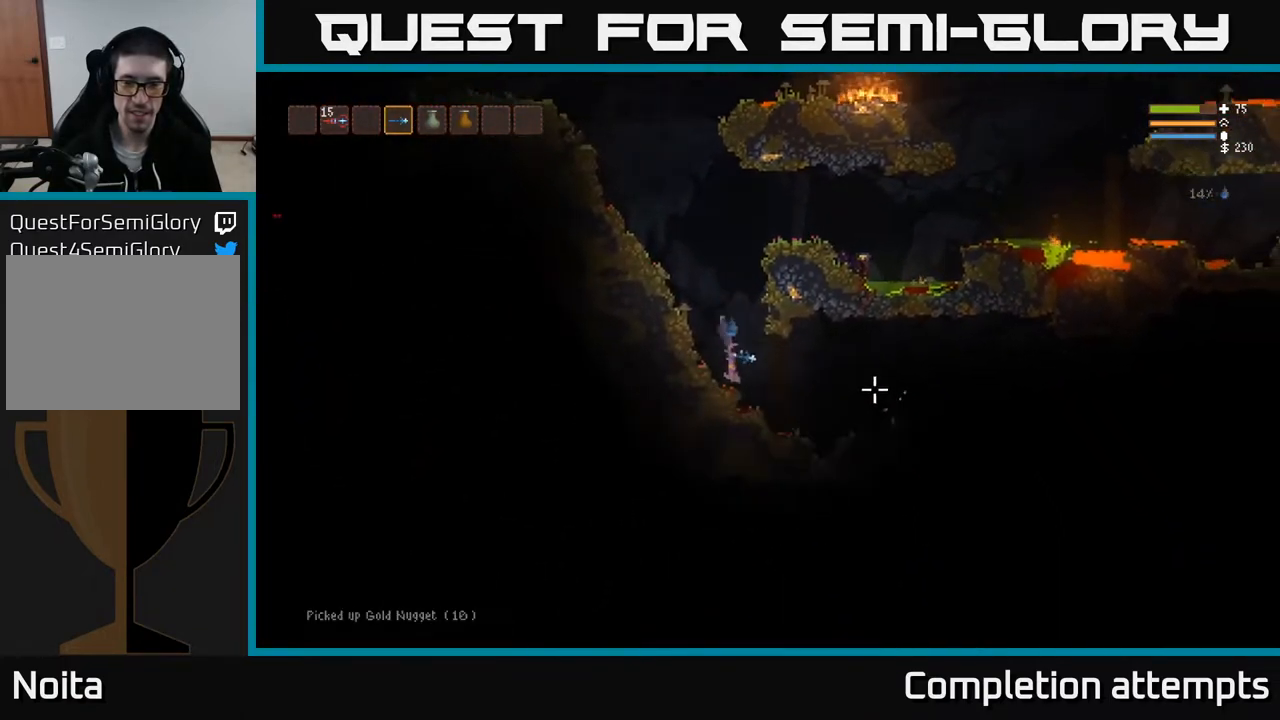
{"buttons": [], "left_stick": "right", "right_stick": "right", "events": []}
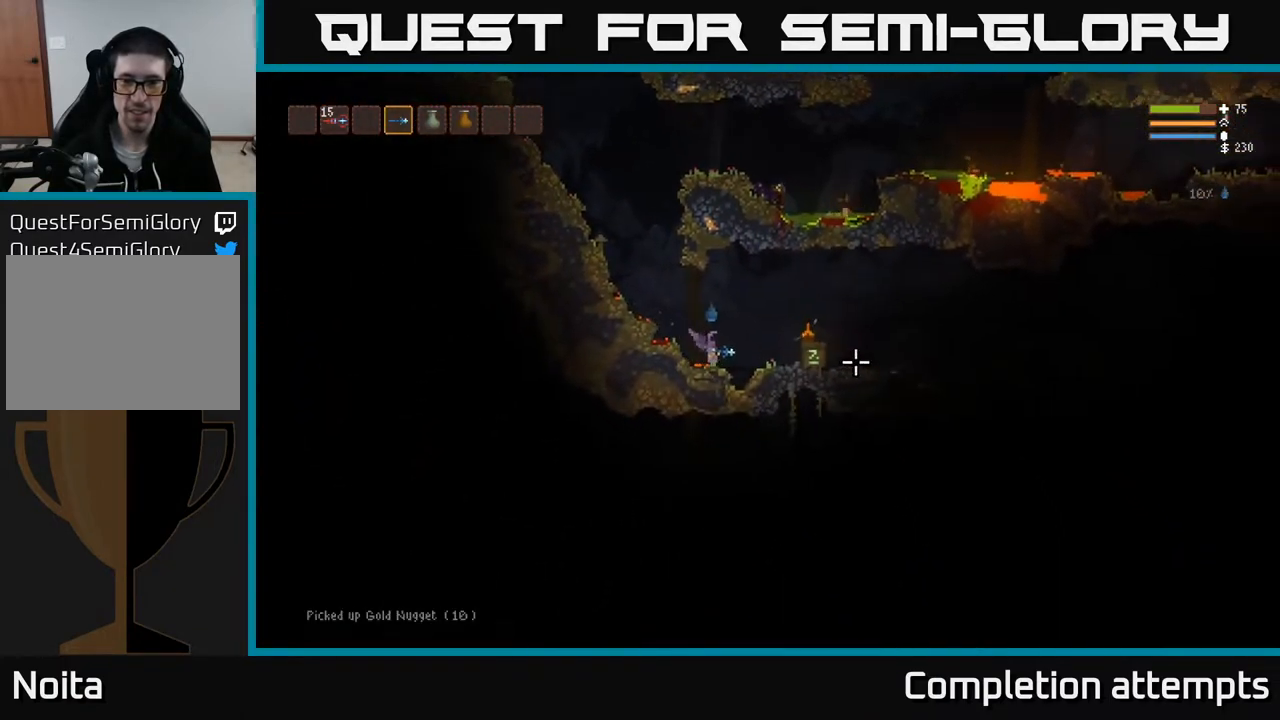
{"buttons": [], "left_stick": "right", "right_stick": "center", "events": [[67, "L2", "down"], [250, "L2", "up"], [250, "right_stick", "center"]]}
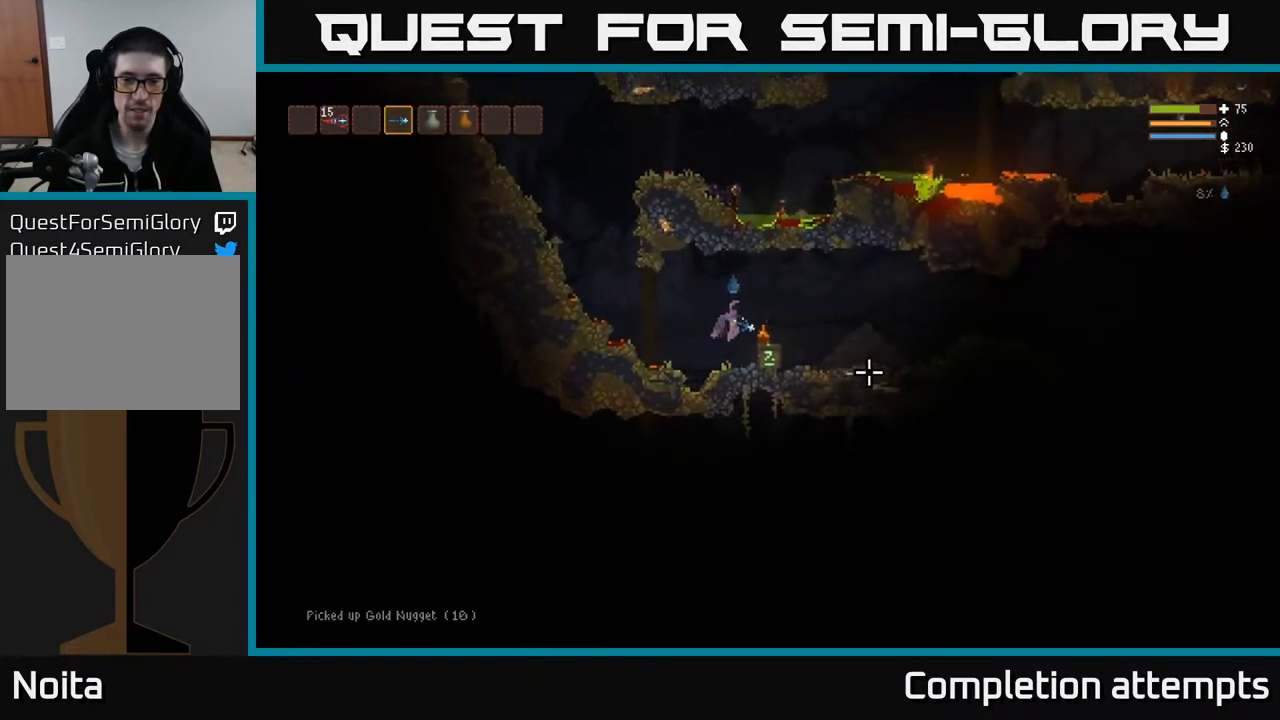
{"buttons": [], "left_stick": "left", "right_stick": "center", "events": [[50, "left_stick", "center"], [267, "A", "down"], [317, "A", "up"], [400, "left_stick", "left"]]}
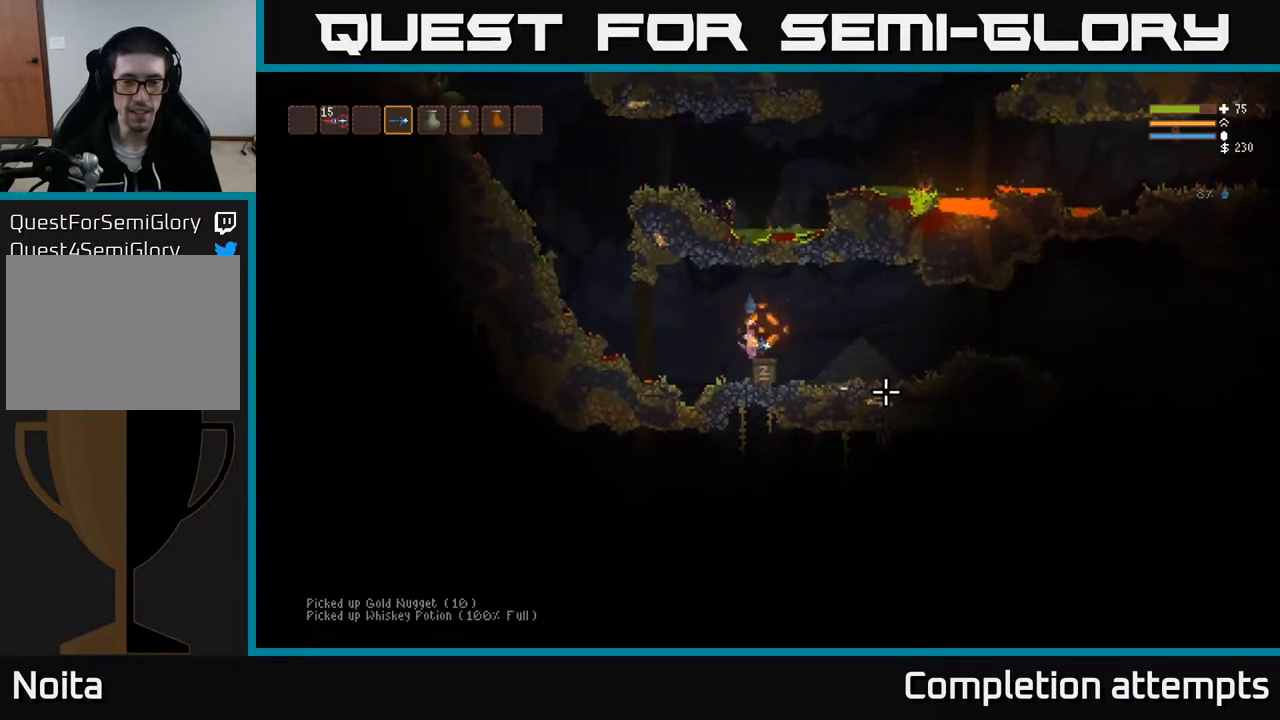
{"buttons": ["L2"], "left_stick": "left", "right_stick": "up-left", "events": [[50, "right_stick", "up-left"], [500, "L2", "down"]]}
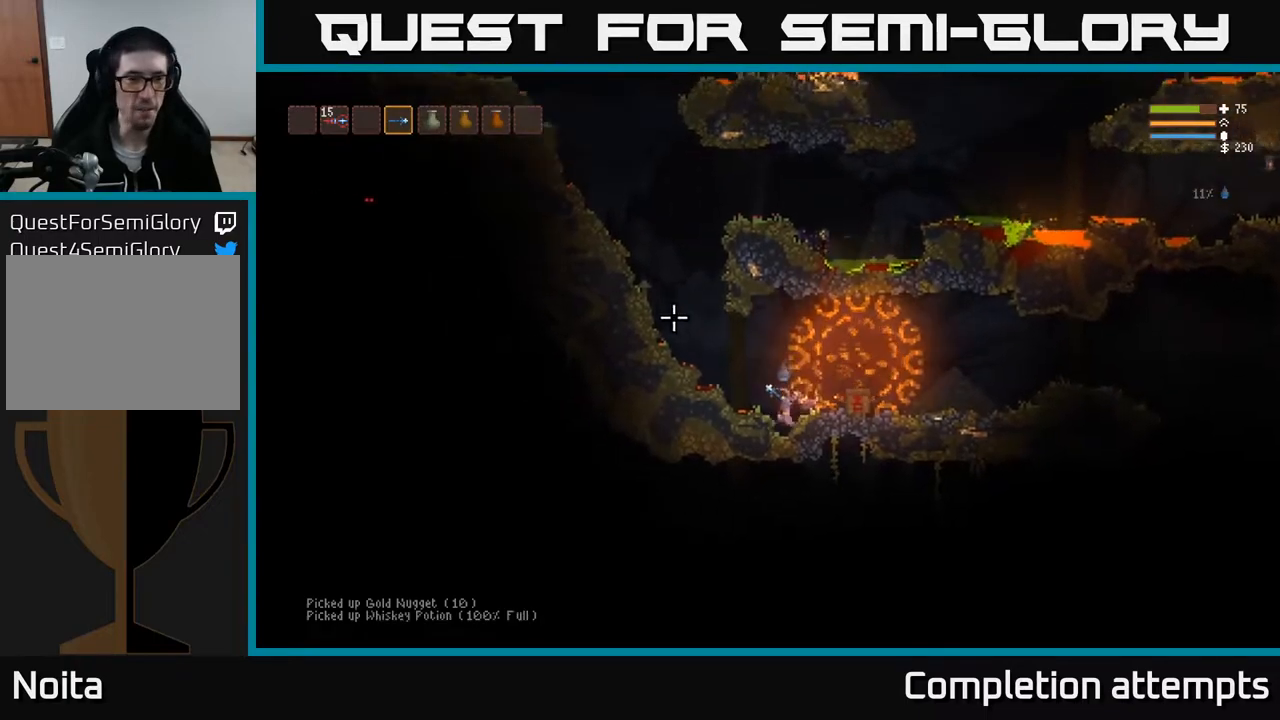
{"buttons": ["L2"], "left_stick": "left", "right_stick": "up-left", "events": [[167, "L2", "up"], [283, "L2", "down"]]}
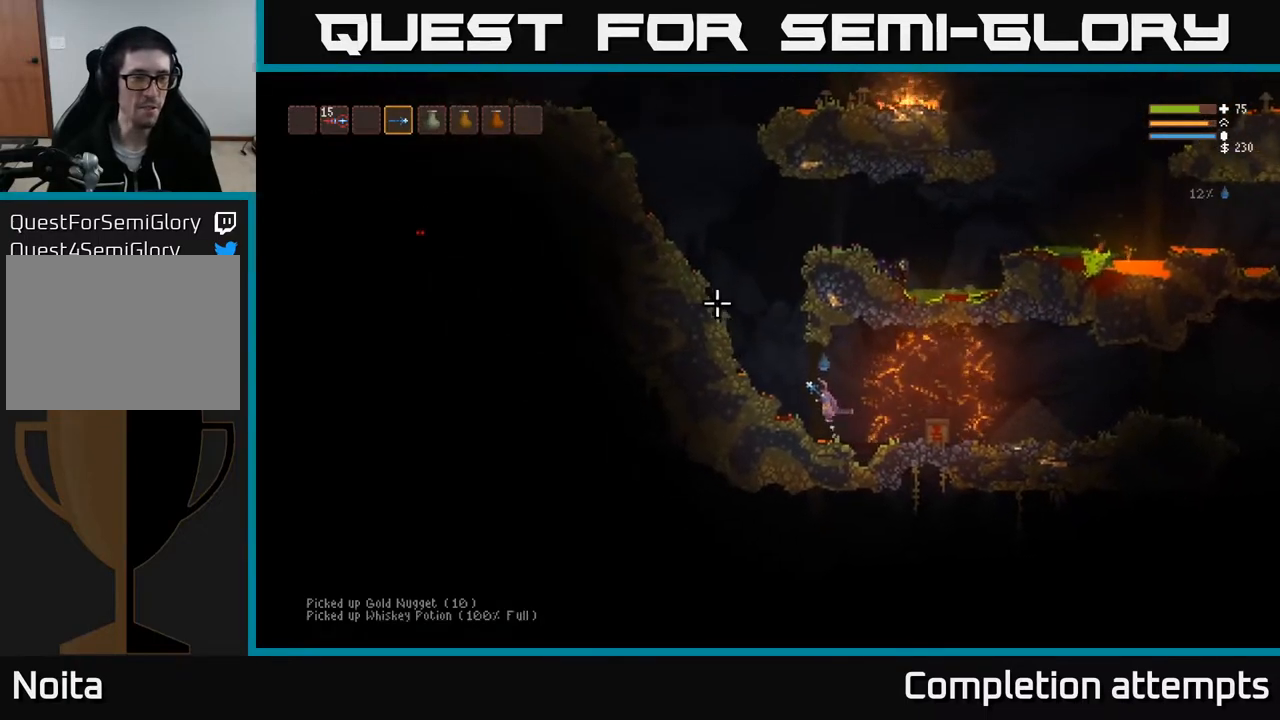
{"buttons": ["L2"], "left_stick": "left", "right_stick": "up-left", "events": []}
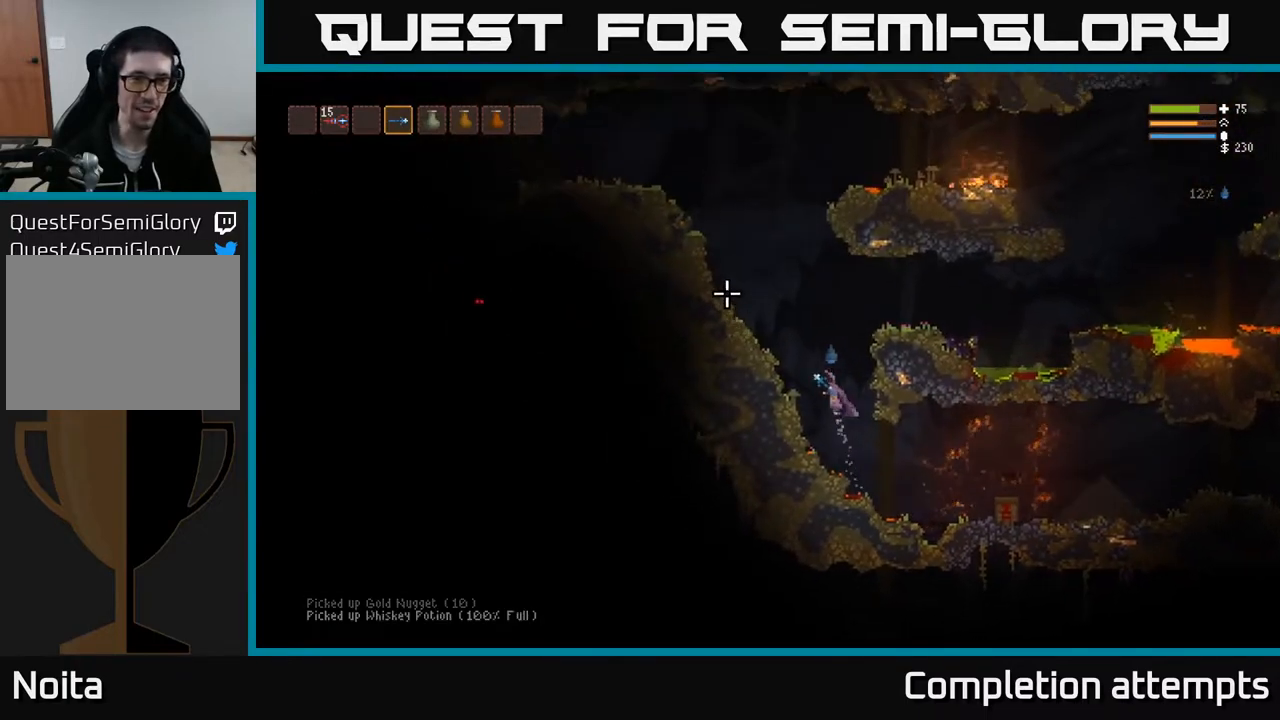
{"buttons": ["L2"], "left_stick": "left", "right_stick": "up-left", "events": [[217, "L2", "up"], [400, "L2", "down"]]}